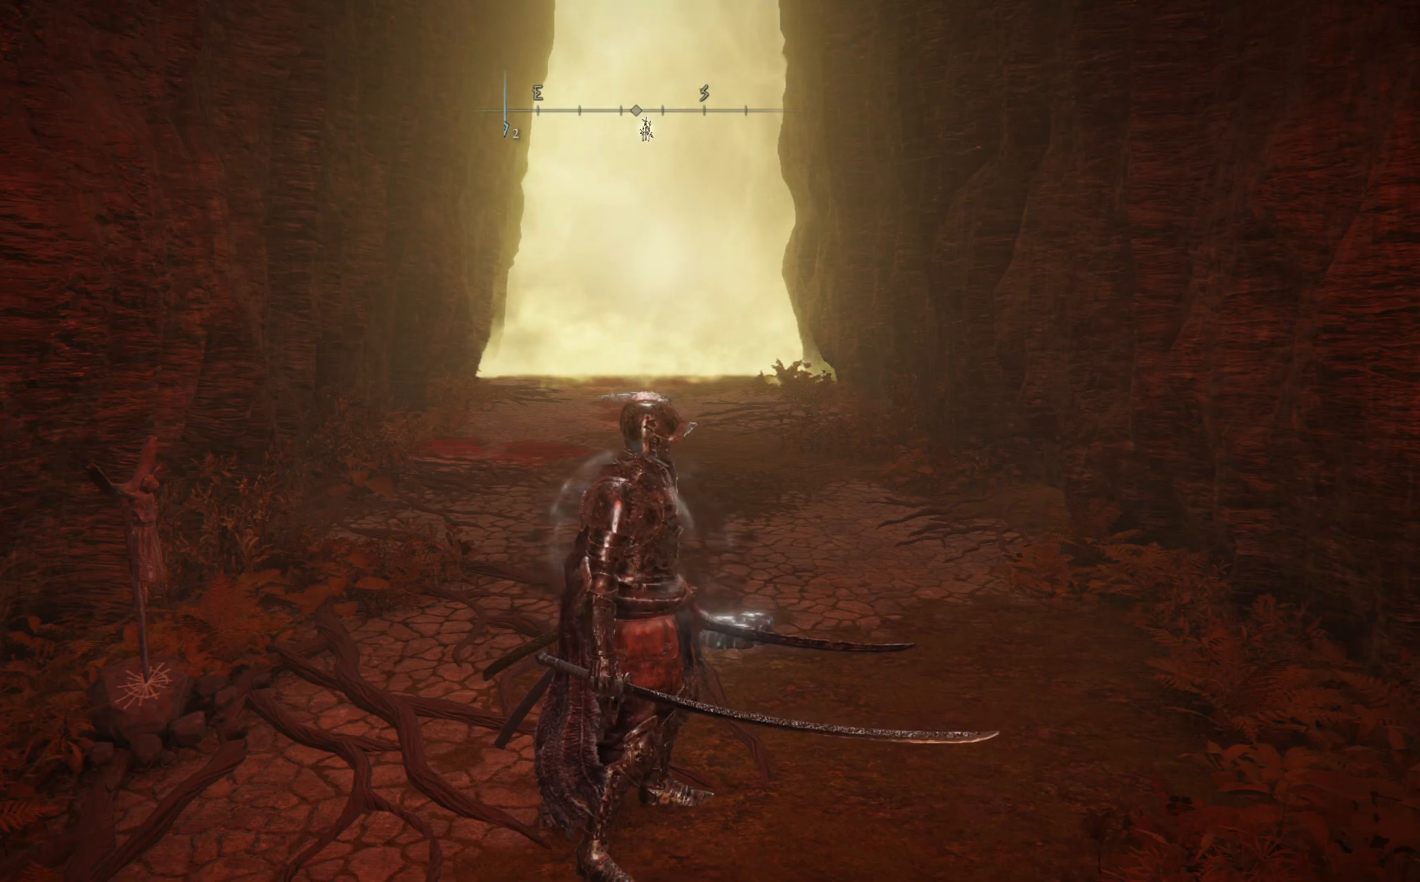
Gameplay with a controller (Xbox layout); each line is a JSON object with the inputs held at the frame after it. "events" lists button and stick changes between this image and that frame as [ms after this image, input, new state], when the widget could be followed in between. Not read: SHARE Z.
{"buttons": [], "left_stick": "up", "right_stick": "center", "events": [[217, "left_stick", "up"]]}
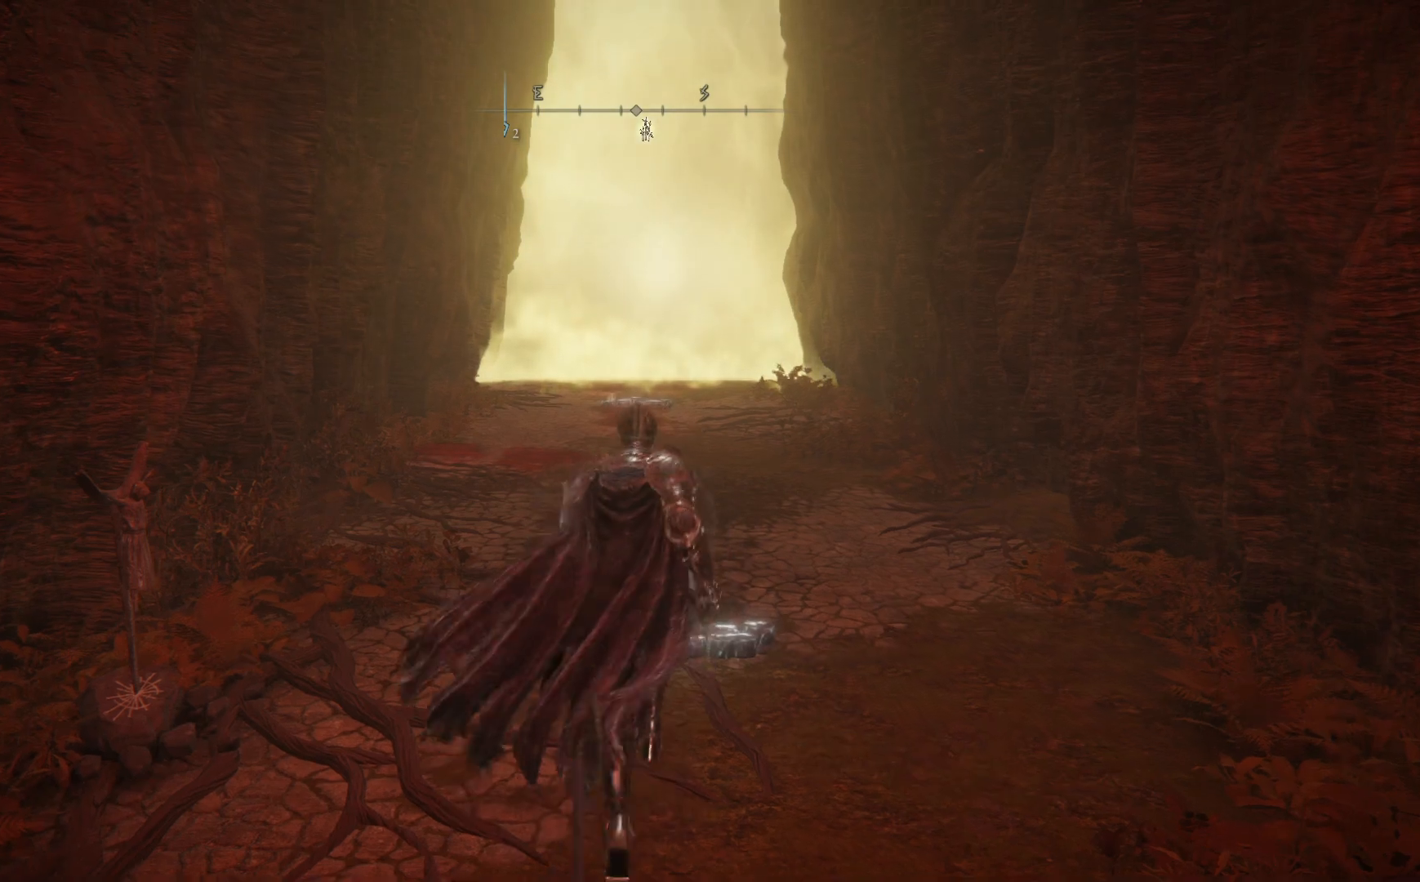
{"buttons": [], "left_stick": "up", "right_stick": "center", "events": []}
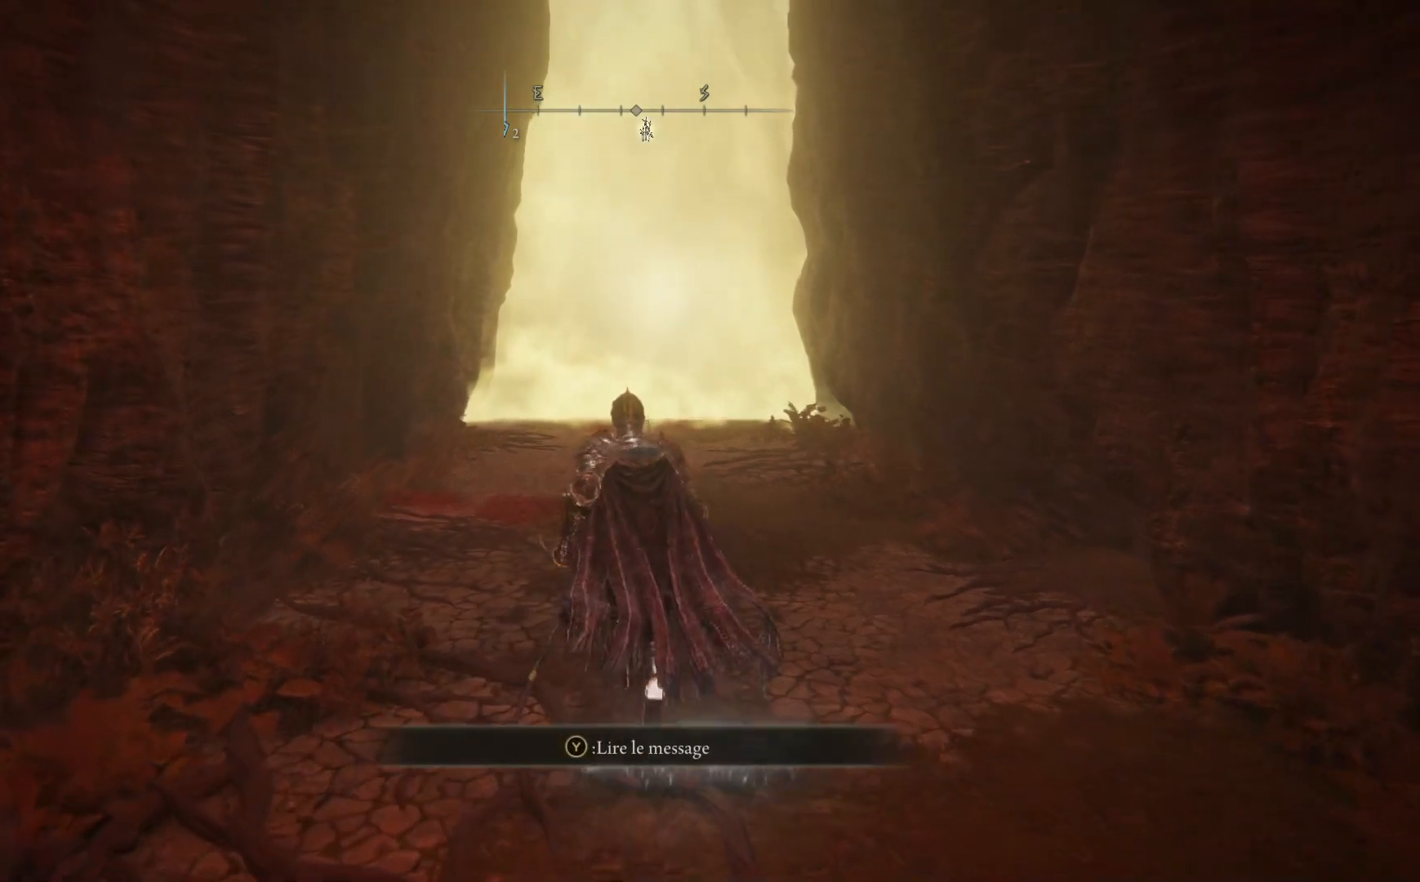
{"buttons": [], "left_stick": "up", "right_stick": "center", "events": []}
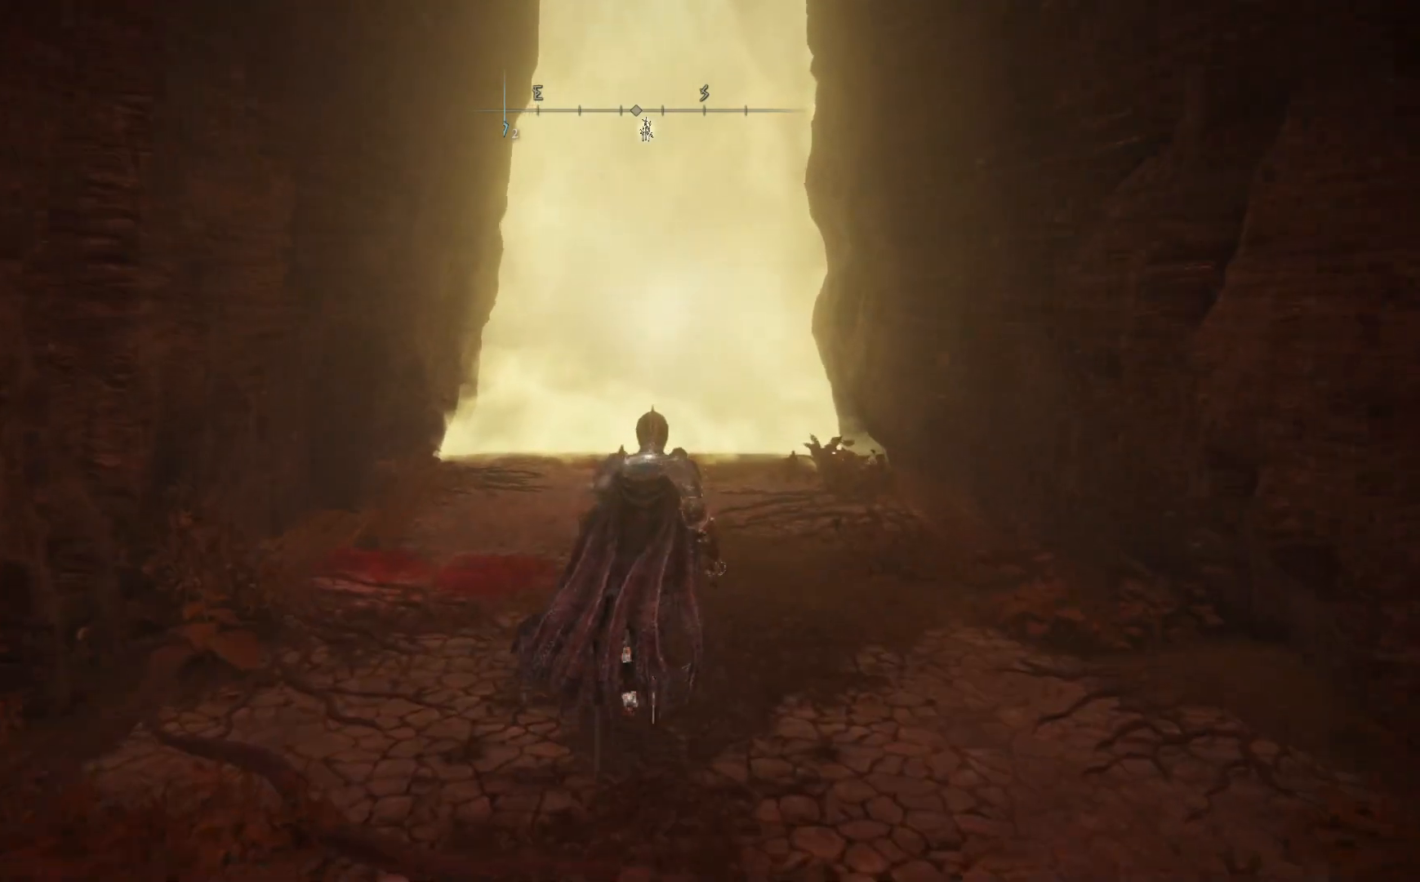
{"buttons": [], "left_stick": "up-right", "right_stick": "center", "events": [[483, "left_stick", "up-right"]]}
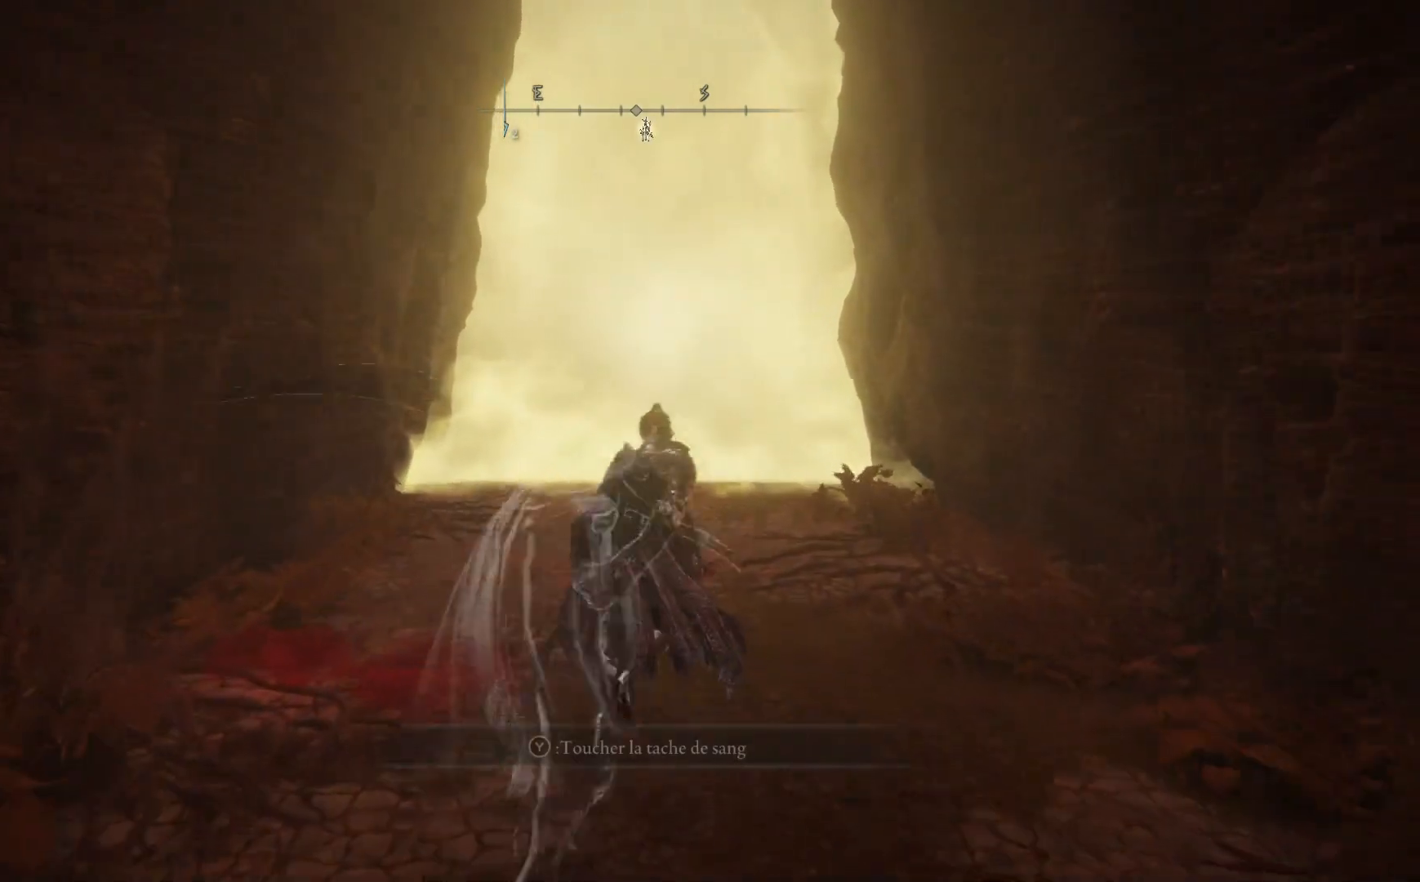
{"buttons": [], "left_stick": "up-right", "right_stick": "right", "events": [[117, "right_stick", "right"]]}
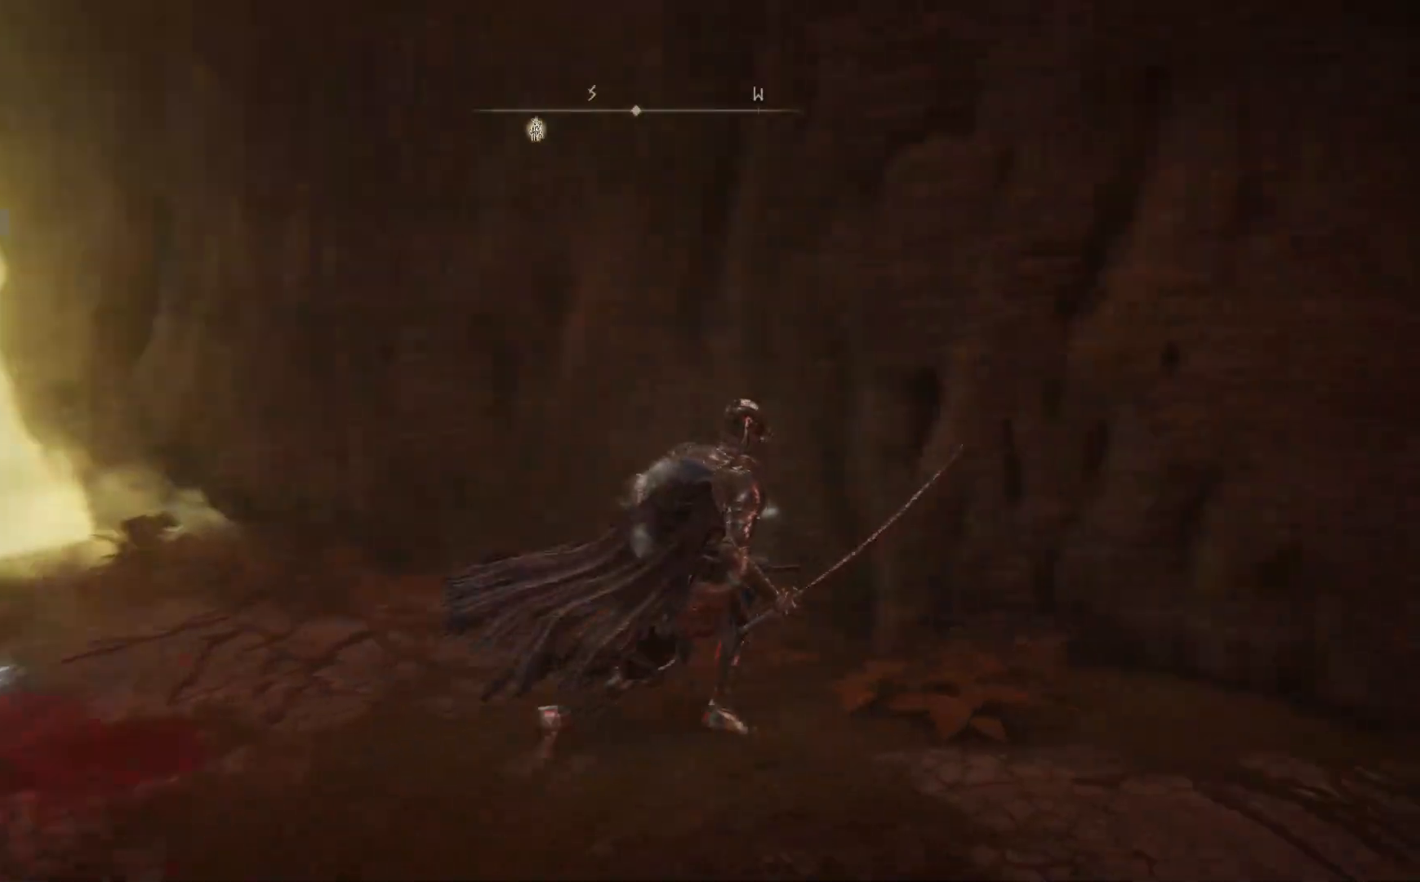
{"buttons": [], "left_stick": "up-right", "right_stick": "right", "events": []}
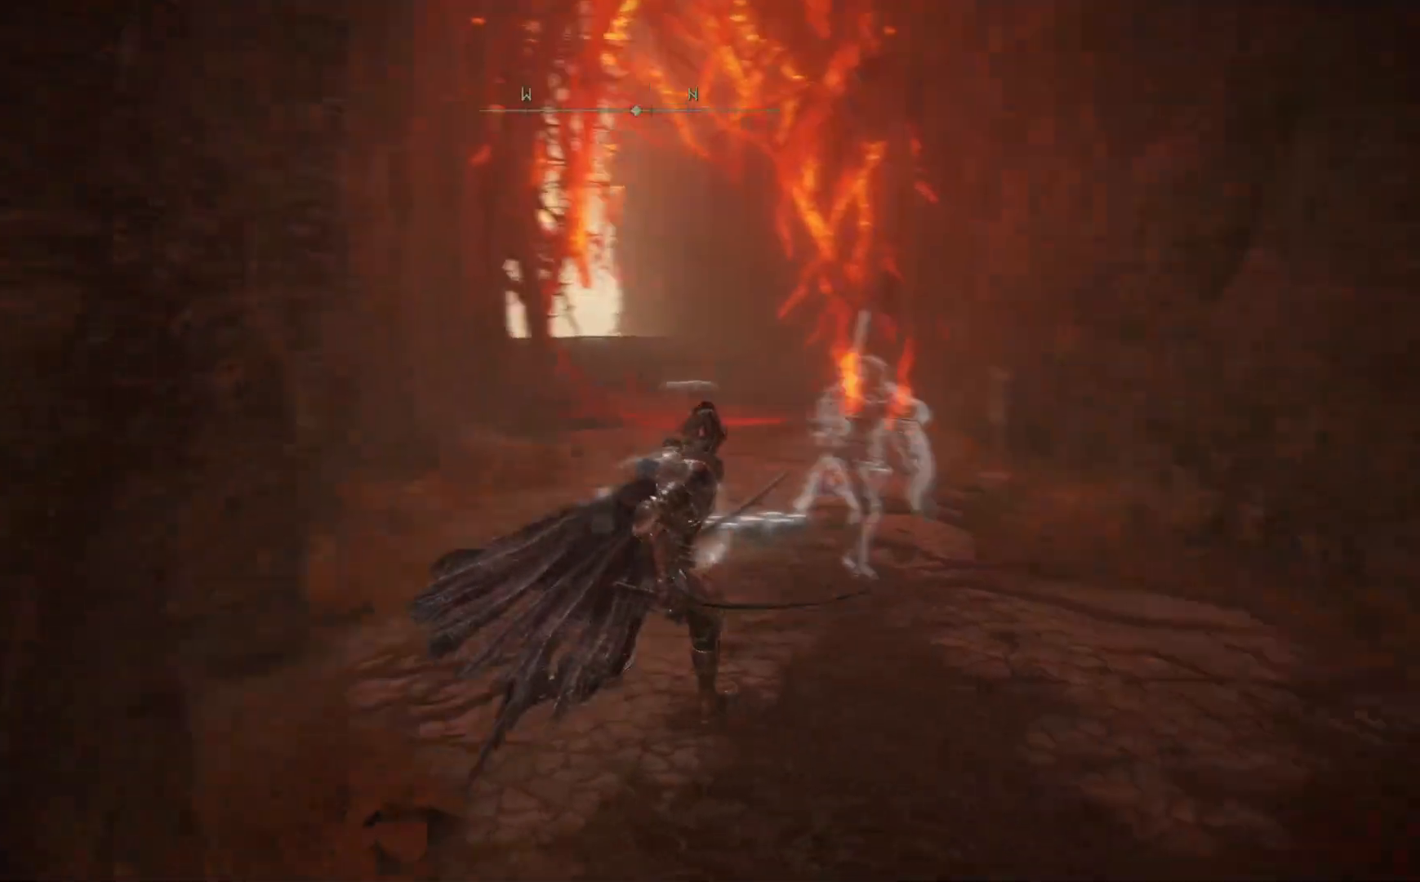
{"buttons": [], "left_stick": "up", "right_stick": "center", "events": [[117, "right_stick", "center"], [133, "left_stick", "up"]]}
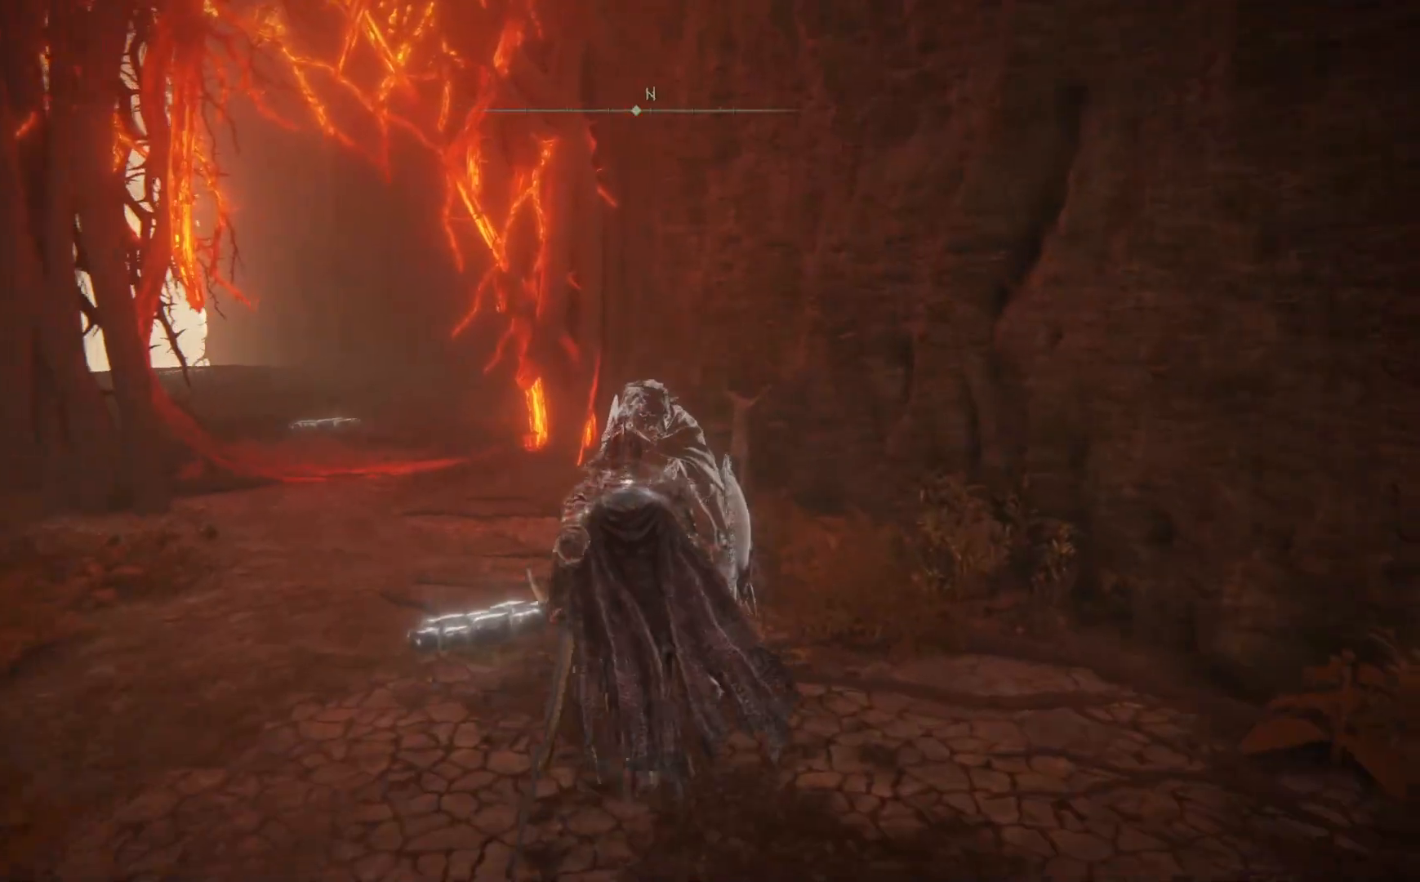
{"buttons": [], "left_stick": "up-left", "right_stick": "right", "events": [[50, "right_stick", "down-right"], [117, "left_stick", "up-left"], [167, "right_stick", "right"]]}
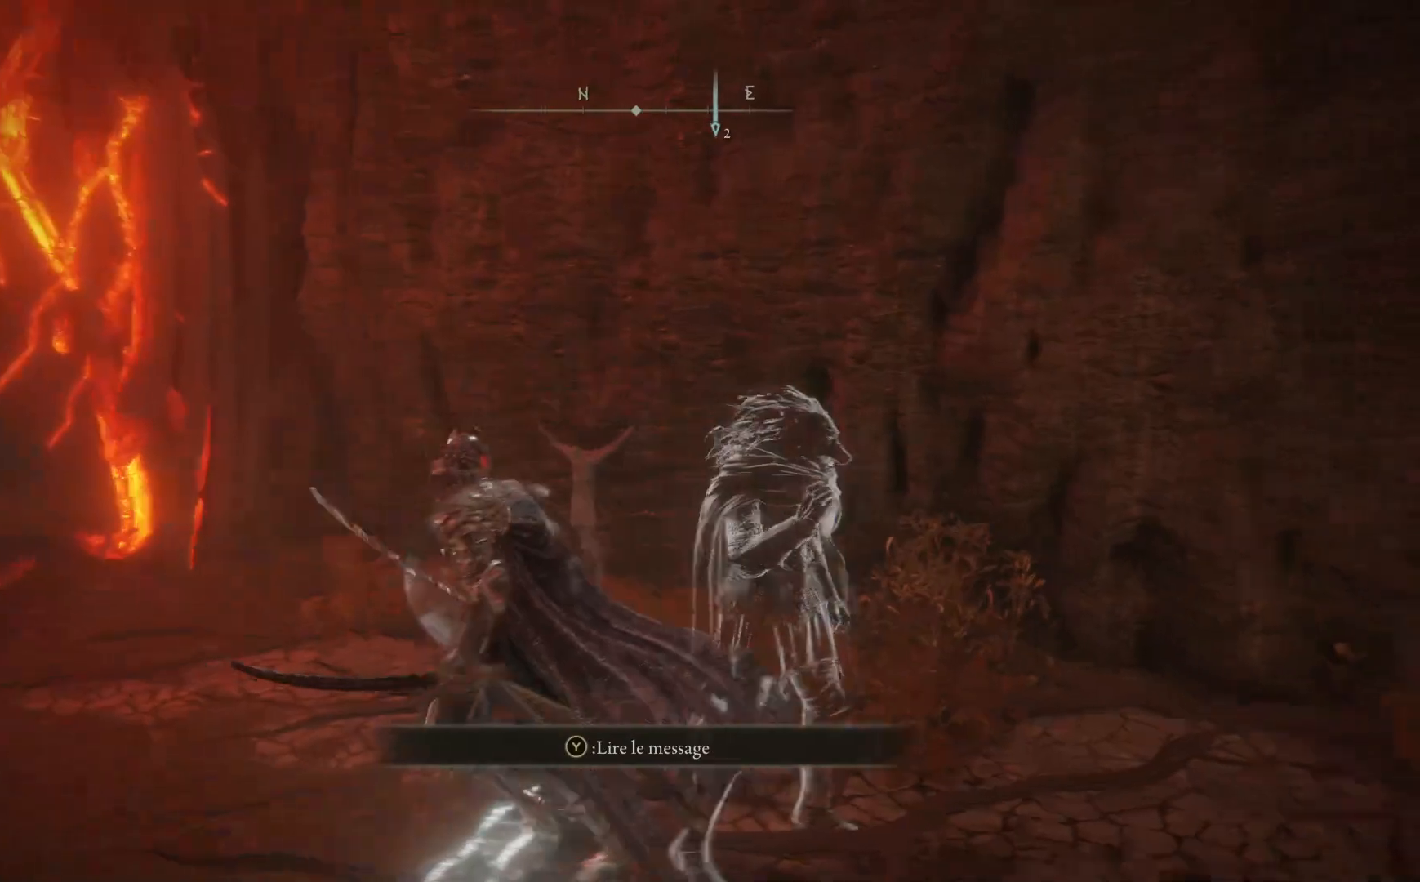
{"buttons": [], "left_stick": "up-right", "right_stick": "right", "events": [[67, "left_stick", "up"], [200, "left_stick", "up-right"]]}
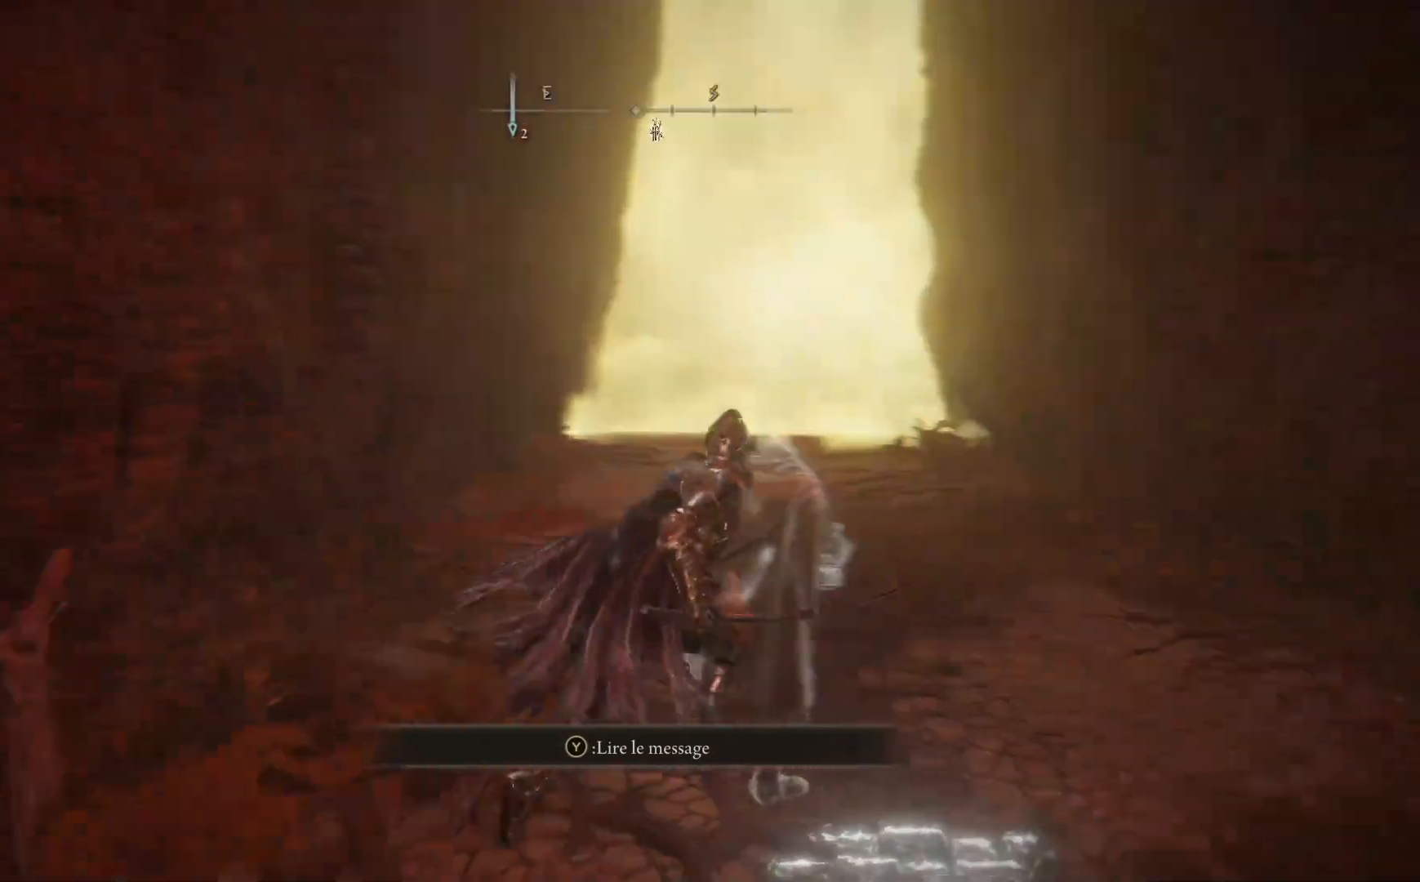
{"buttons": [], "left_stick": "up", "right_stick": "center", "events": [[100, "left_stick", "up"], [233, "right_stick", "center"]]}
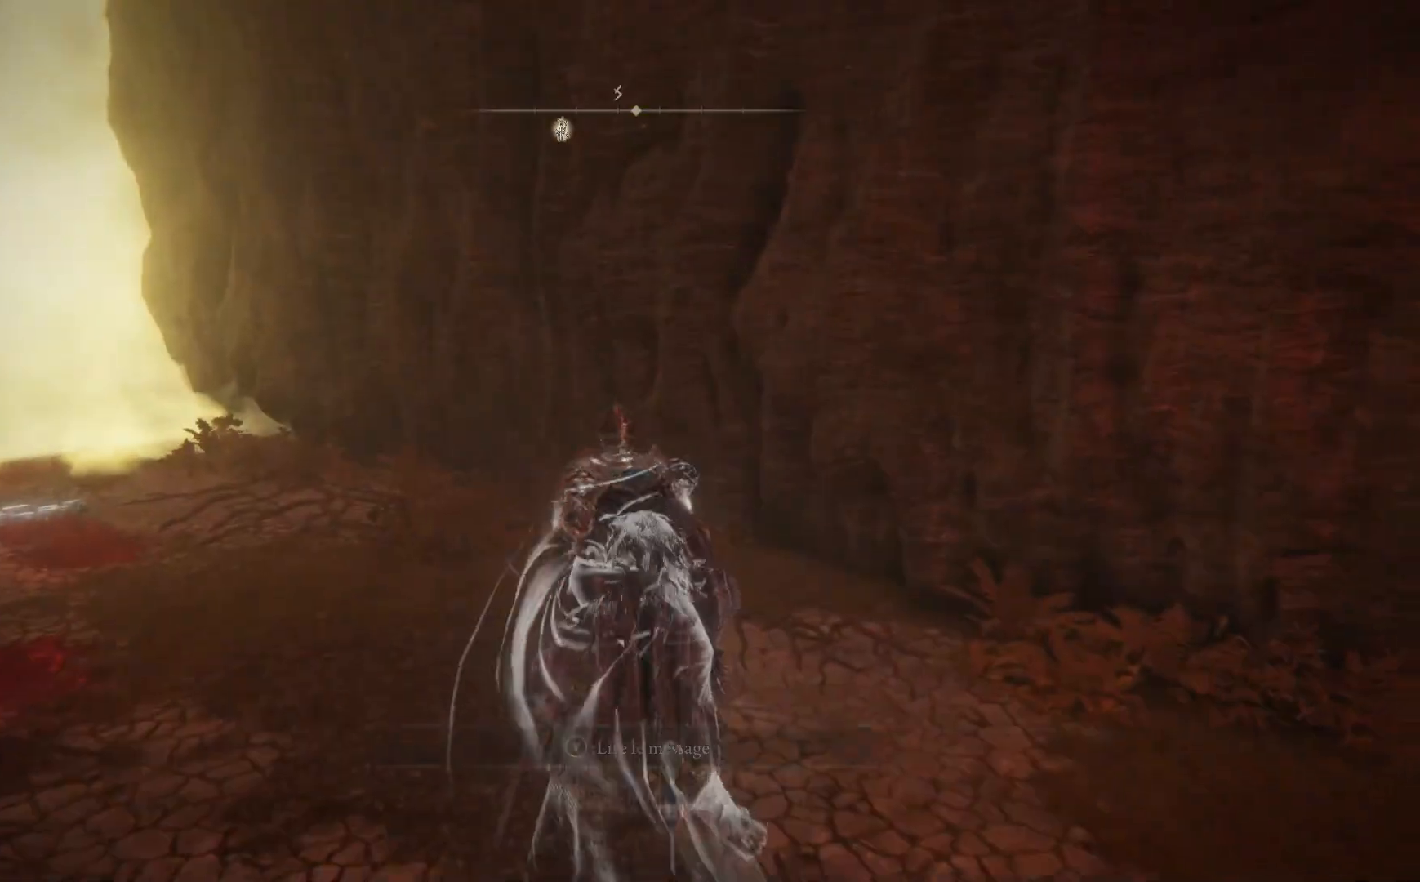
{"buttons": [], "left_stick": "up", "right_stick": "down-left", "events": [[67, "right_stick", "right"], [200, "right_stick", "down-right"], [400, "right_stick", "center"], [467, "right_stick", "down-left"]]}
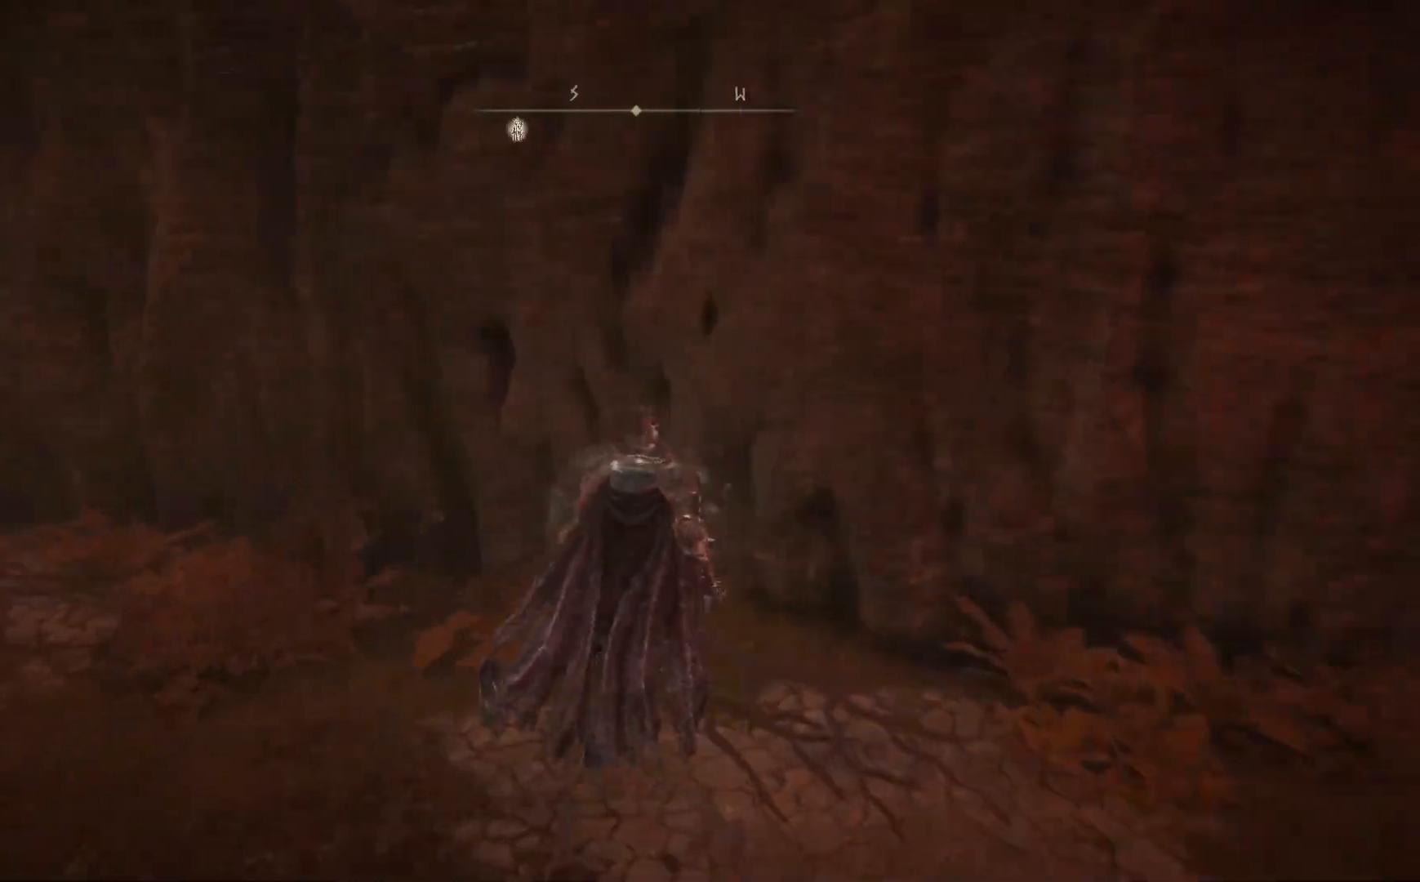
{"buttons": [], "left_stick": "left", "right_stick": "center", "events": [[83, "left_stick", "left"], [150, "right_stick", "left"], [333, "right_stick", "center"]]}
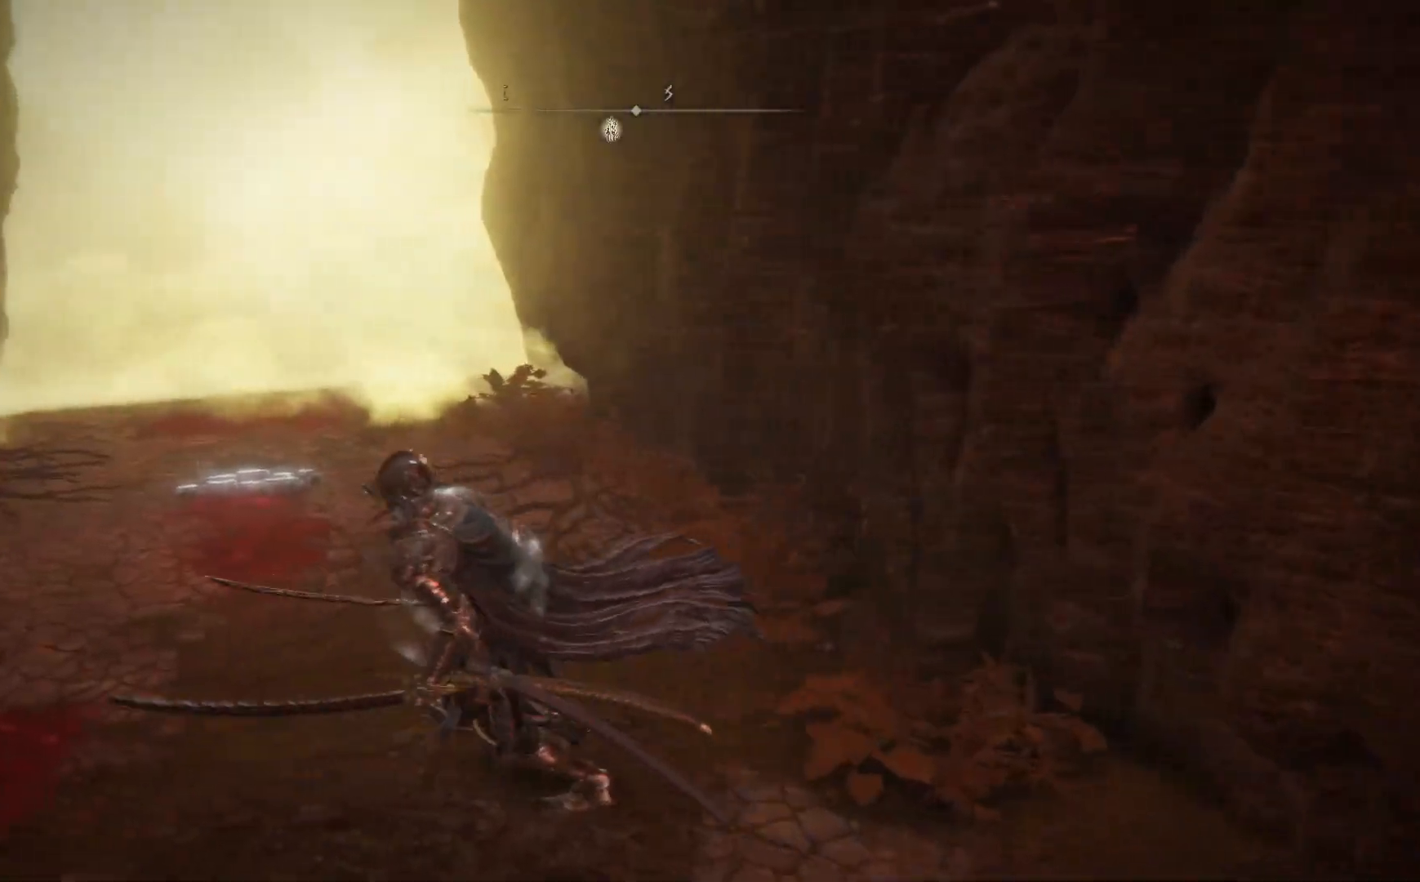
{"buttons": [], "left_stick": "up-right", "right_stick": "right", "events": [[100, "left_stick", "up-left"], [217, "left_stick", "up"], [233, "right_stick", "right"], [333, "left_stick", "up-right"]]}
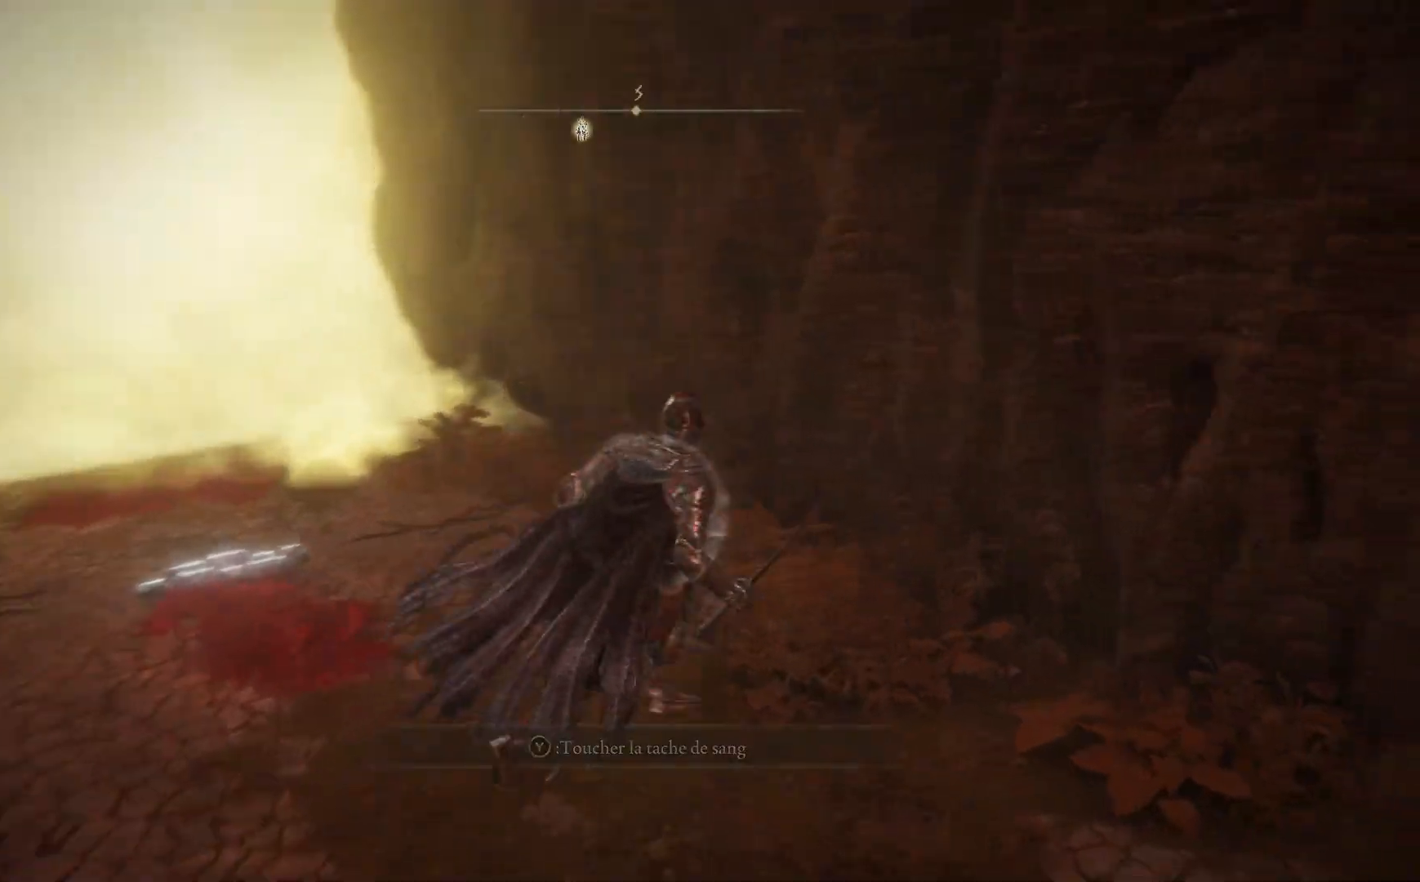
{"buttons": [], "left_stick": "up-right", "right_stick": "right", "events": [[17, "left_stick", "right"], [383, "left_stick", "up-right"]]}
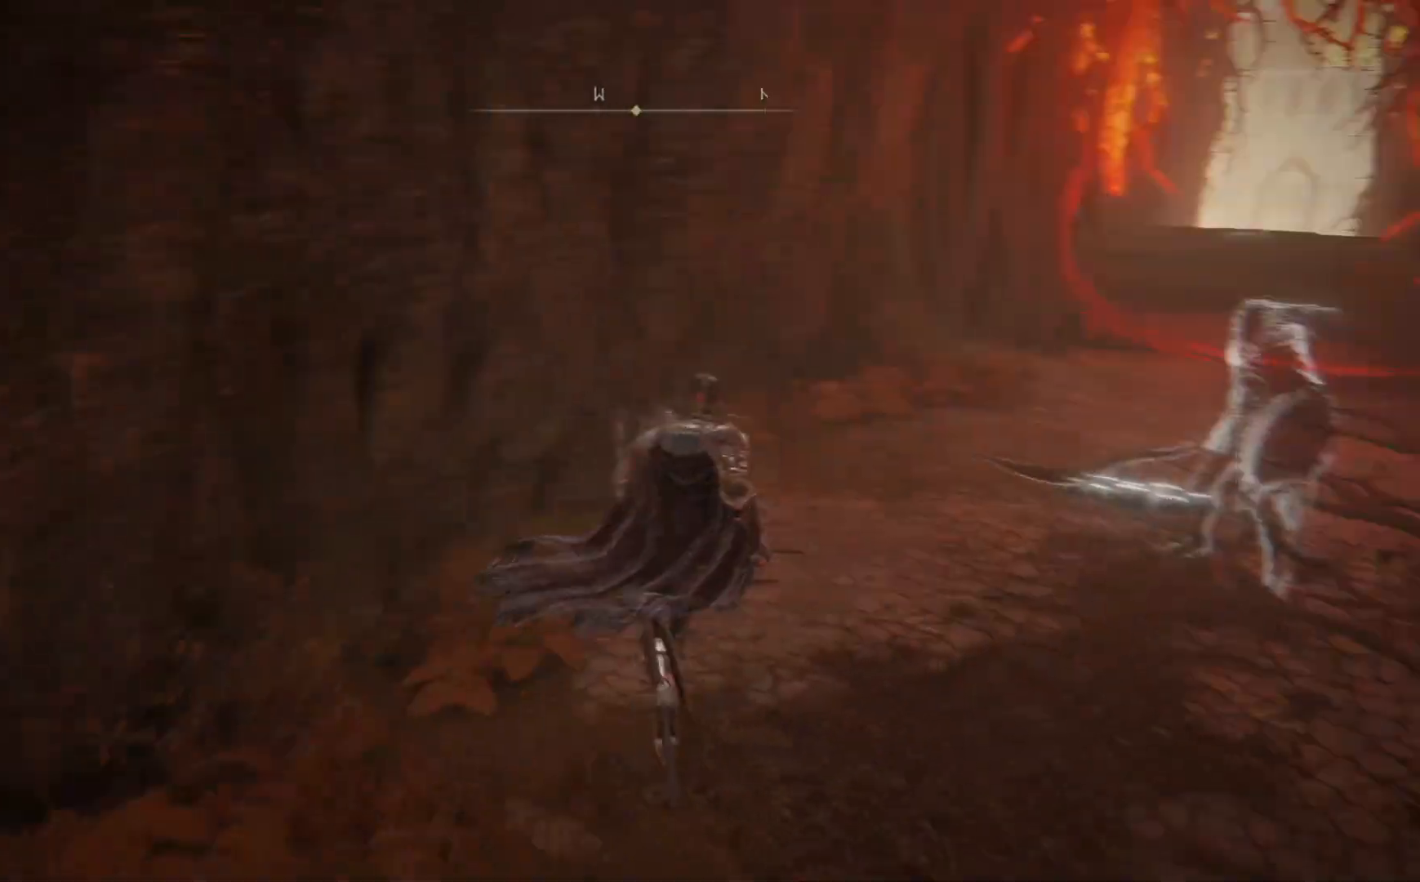
{"buttons": [], "left_stick": "up-right", "right_stick": "right", "events": [[83, "right_stick", "down-right"], [250, "right_stick", "center"], [467, "right_stick", "right"]]}
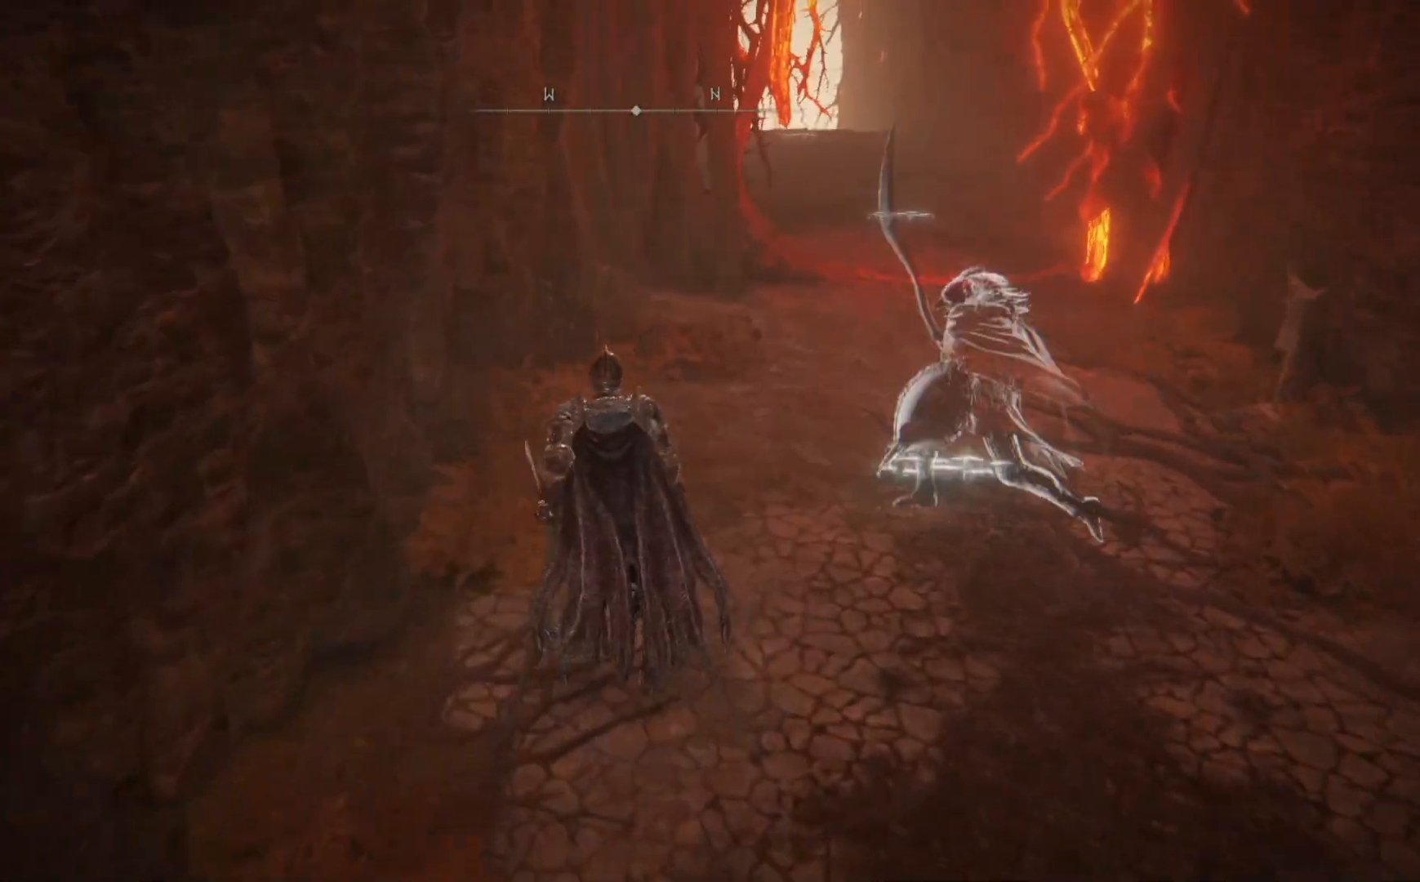
{"buttons": [], "left_stick": "up", "right_stick": "right", "events": [[417, "left_stick", "up"]]}
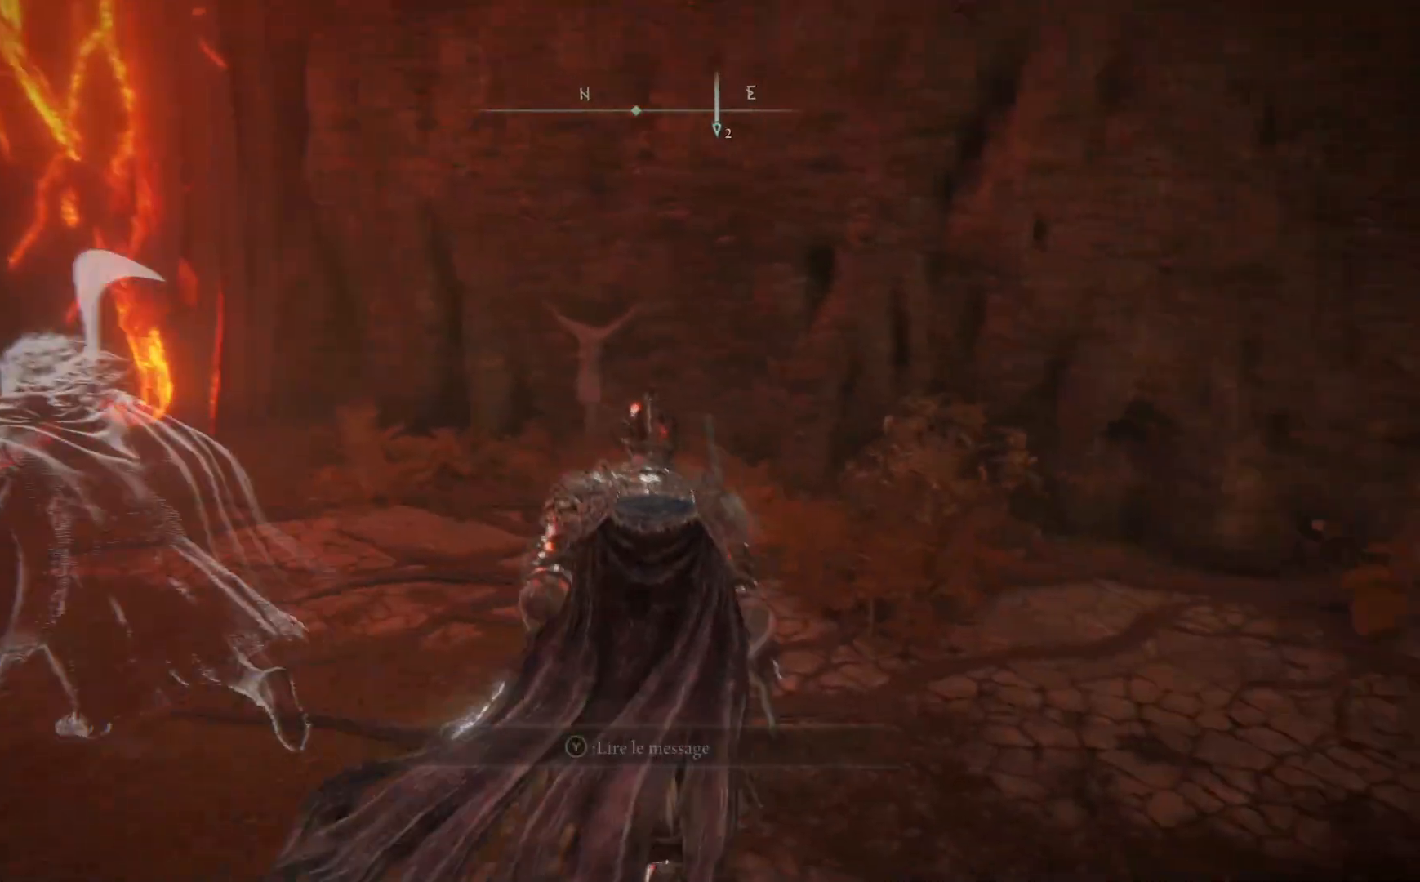
{"buttons": [], "left_stick": "up-left", "right_stick": "down-right", "events": [[50, "right_stick", "center"], [183, "right_stick", "down-right"], [383, "left_stick", "up-left"]]}
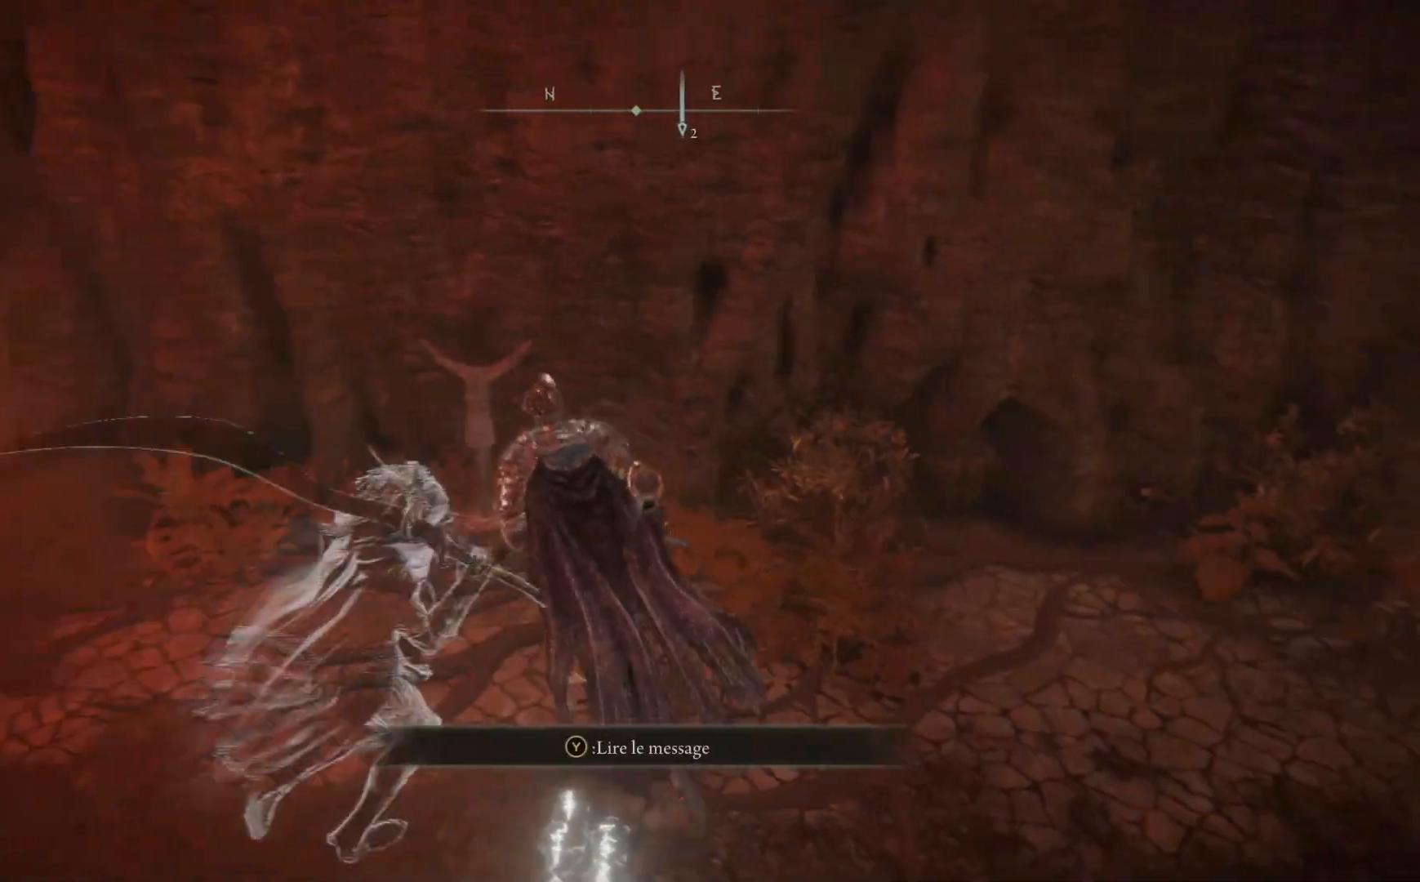
{"buttons": [], "left_stick": "up-right", "right_stick": "down-right", "events": [[50, "right_stick", "center"], [133, "right_stick", "down-right"], [250, "left_stick", "up"], [400, "left_stick", "up-right"]]}
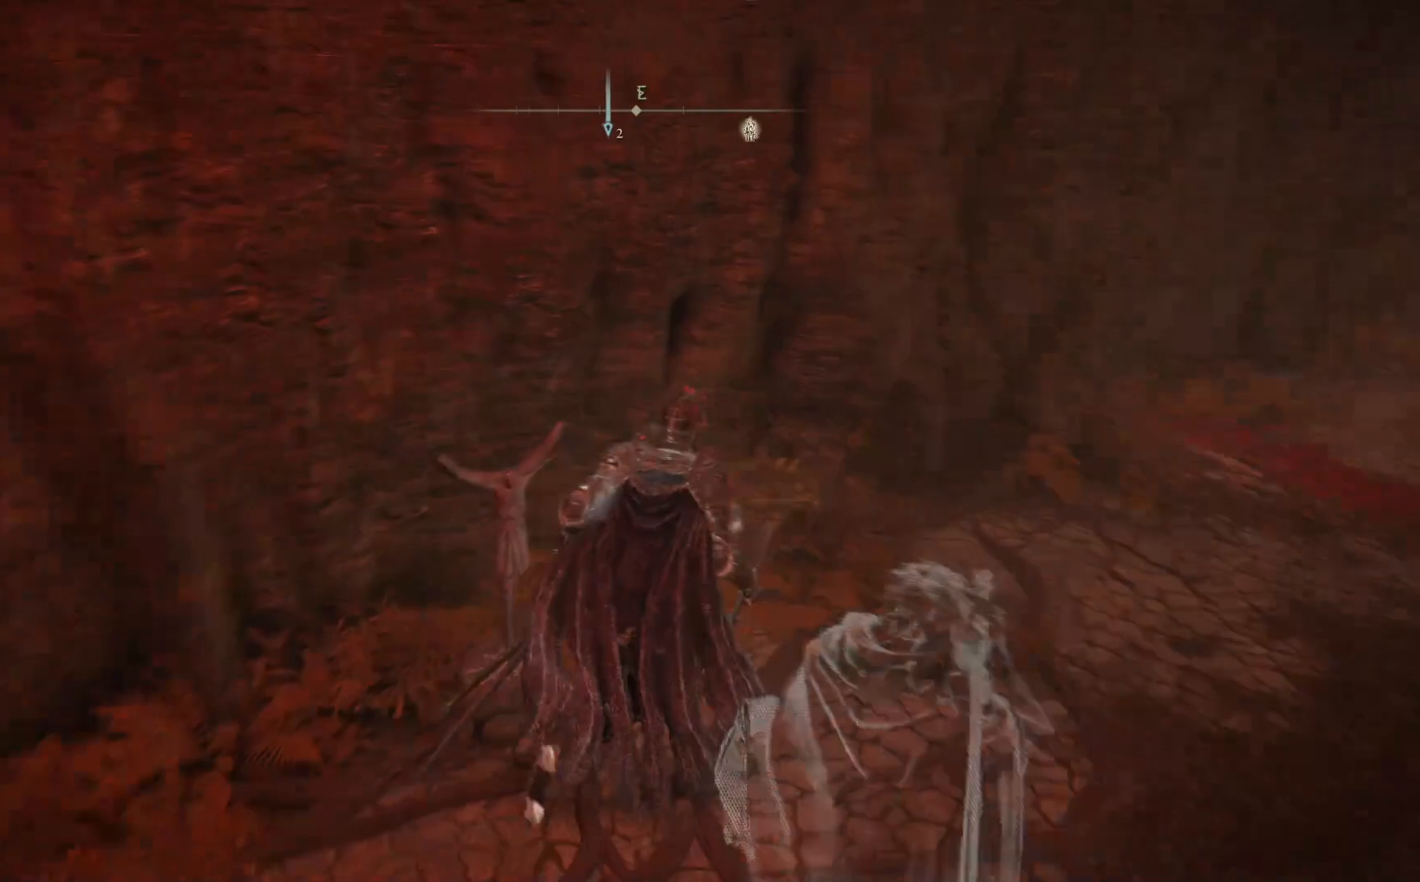
{"buttons": [], "left_stick": "up-right", "right_stick": "center", "events": [[267, "right_stick", "center"]]}
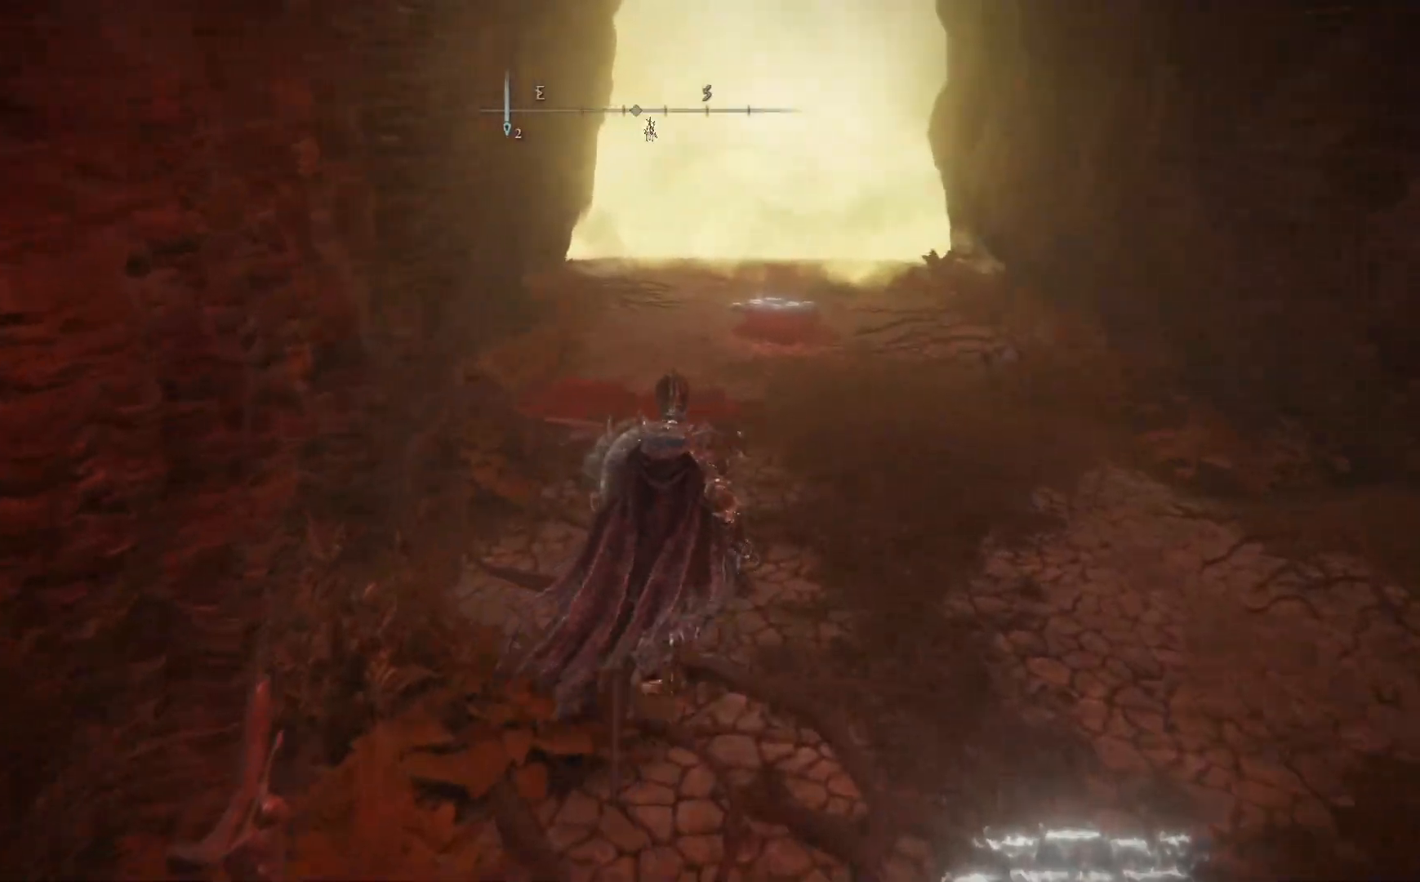
{"buttons": [], "left_stick": "up-right", "right_stick": "center", "events": [[100, "right_stick", "down-right"], [367, "right_stick", "center"]]}